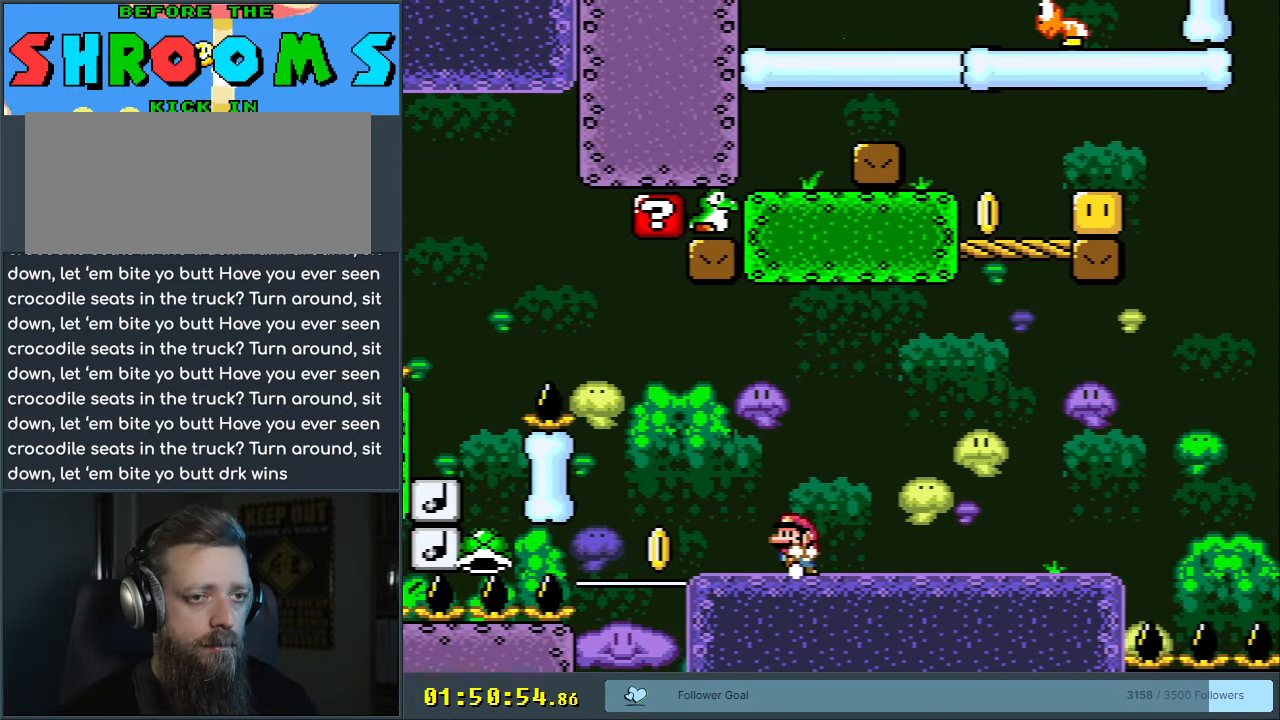
Gameplay with a controller (Nintendo layout); each line is a JSON object with the inputs held at the frame after it. "events" lists button and stick changes between this image and that frame as [ms after this image, input, new state], when the widget could be followed in between. Not read: L3 R3.
{"buttons": ["Y"], "events": [[50, "DPAD_LEFT", "up"]]}
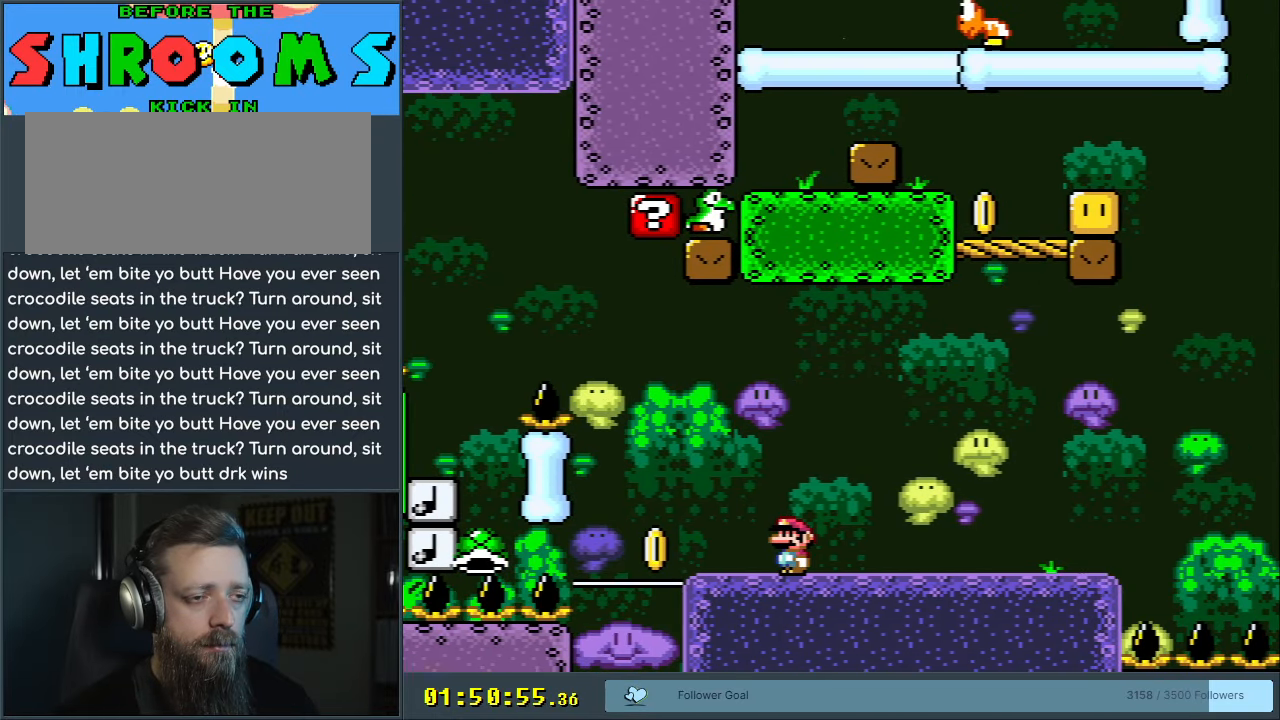
{"buttons": ["Y"], "events": []}
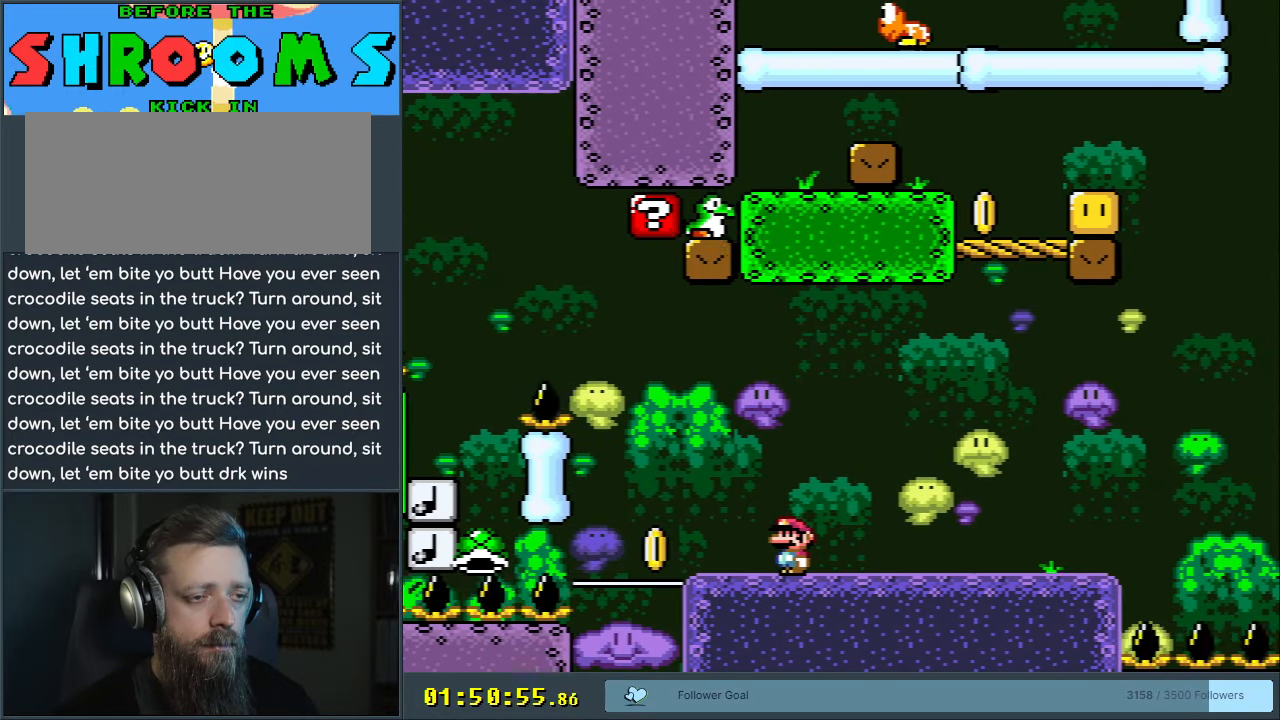
{"buttons": ["Y"], "events": []}
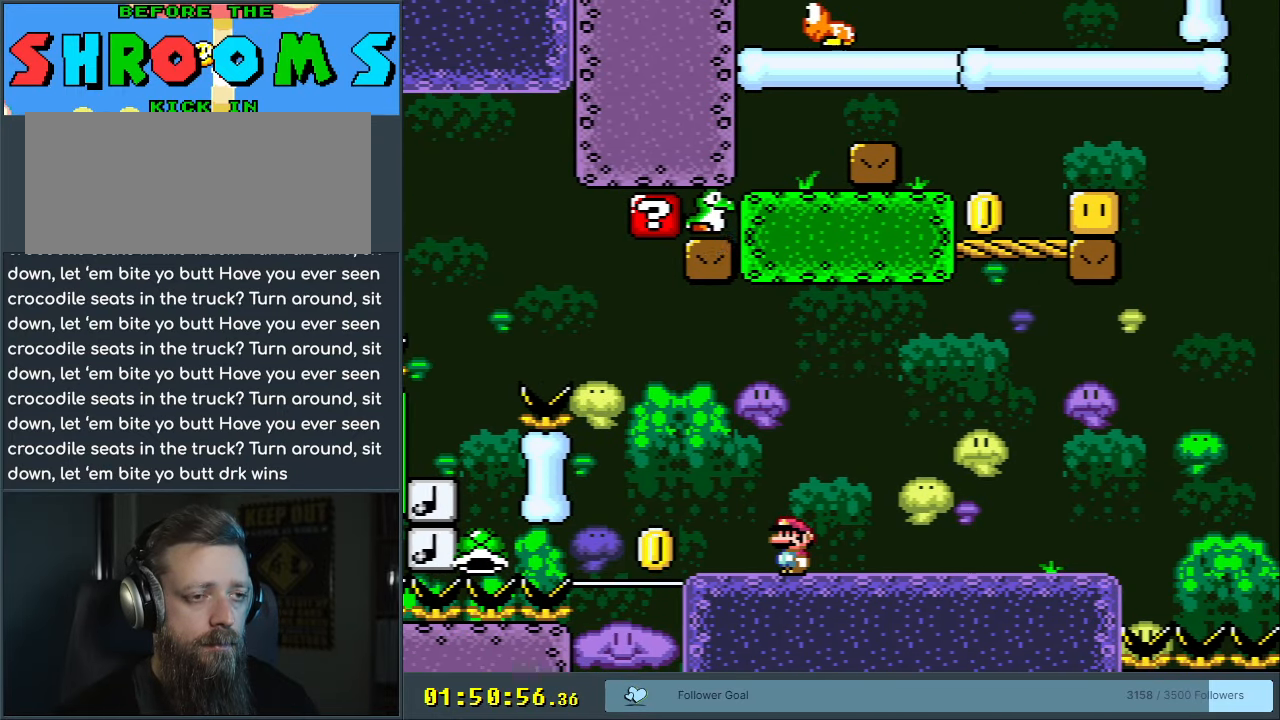
{"buttons": ["Y"], "events": []}
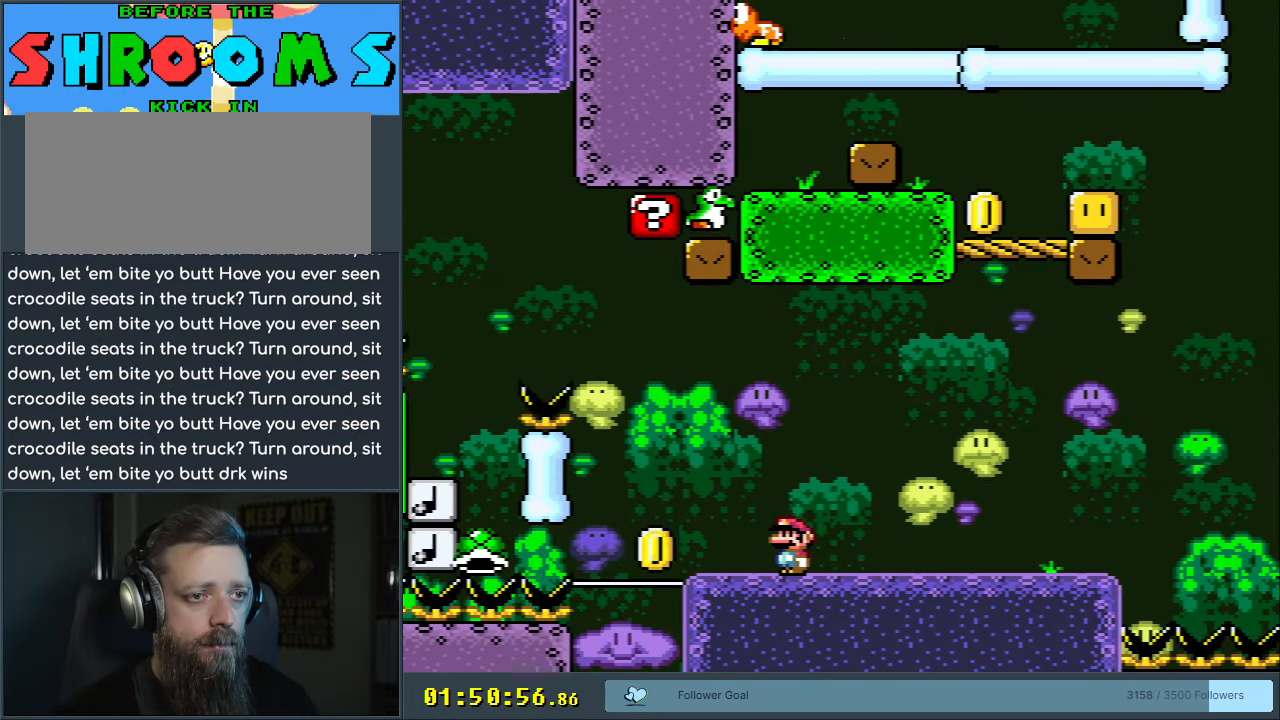
{"buttons": ["Y"], "events": [[167, "DPAD_RIGHT", "down"], [450, "DPAD_RIGHT", "up"]]}
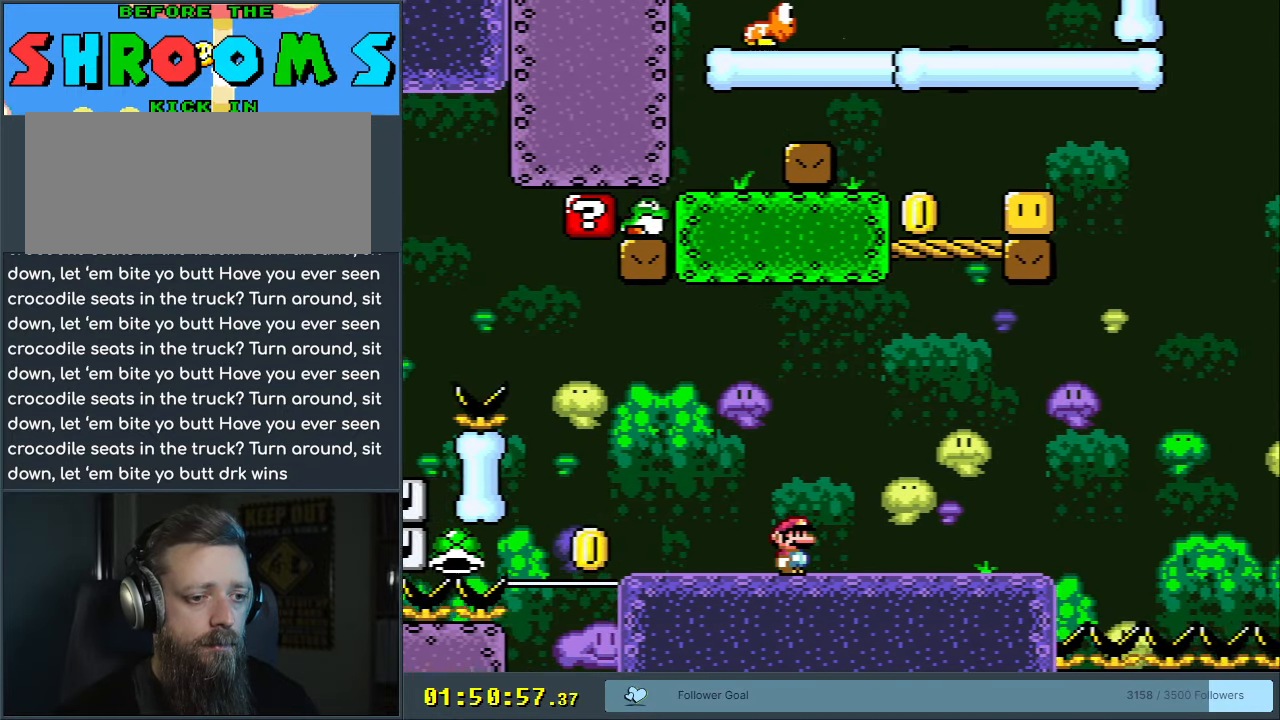
{"buttons": ["Y"], "events": [[67, "DPAD_RIGHT", "down"], [150, "DPAD_RIGHT", "up"]]}
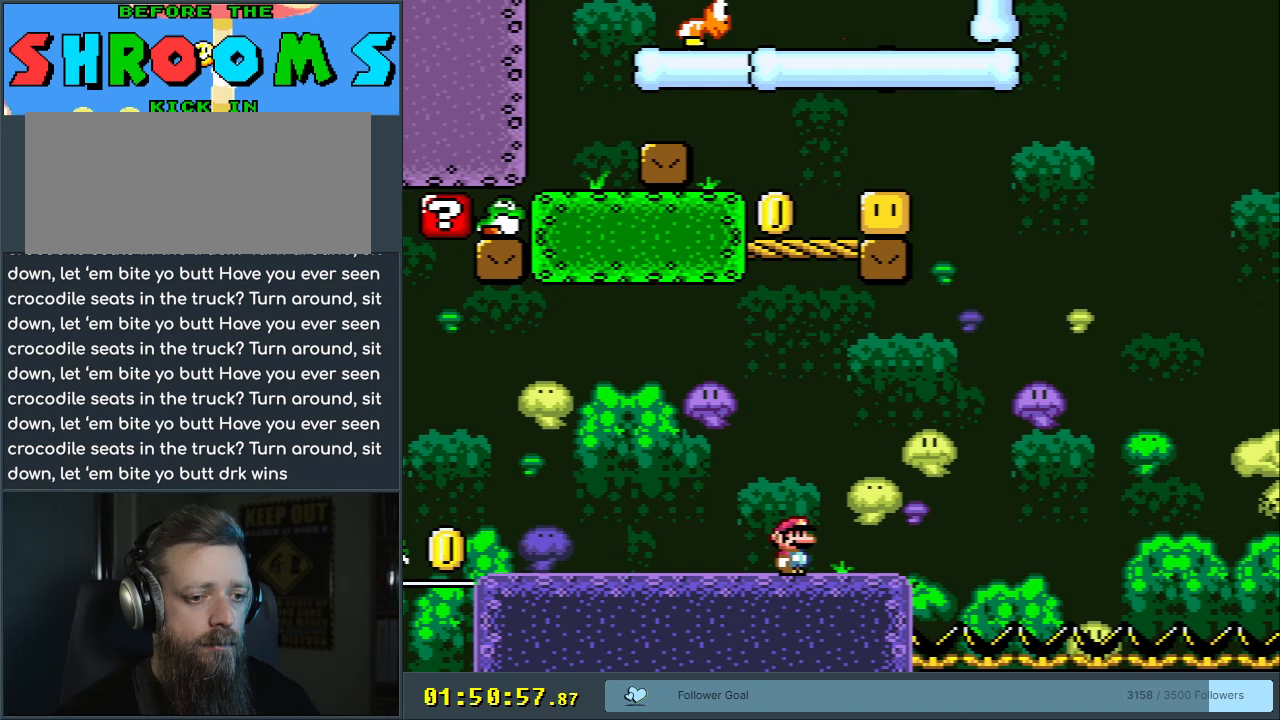
{"buttons": ["Y"], "events": [[117, "DPAD_RIGHT", "down"], [217, "DPAD_RIGHT", "up"]]}
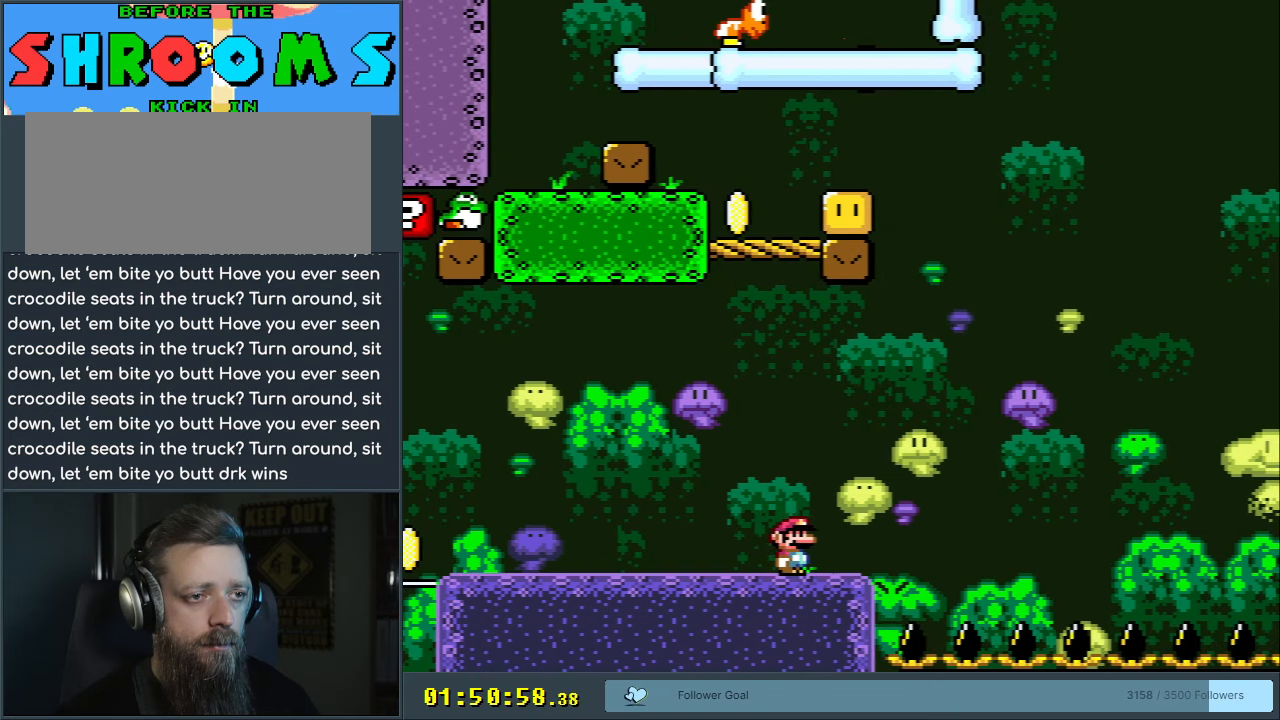
{"buttons": ["B", "Y"], "events": [[17, "DPAD_RIGHT", "down"], [333, "B", "down"], [483, "DPAD_RIGHT", "up"]]}
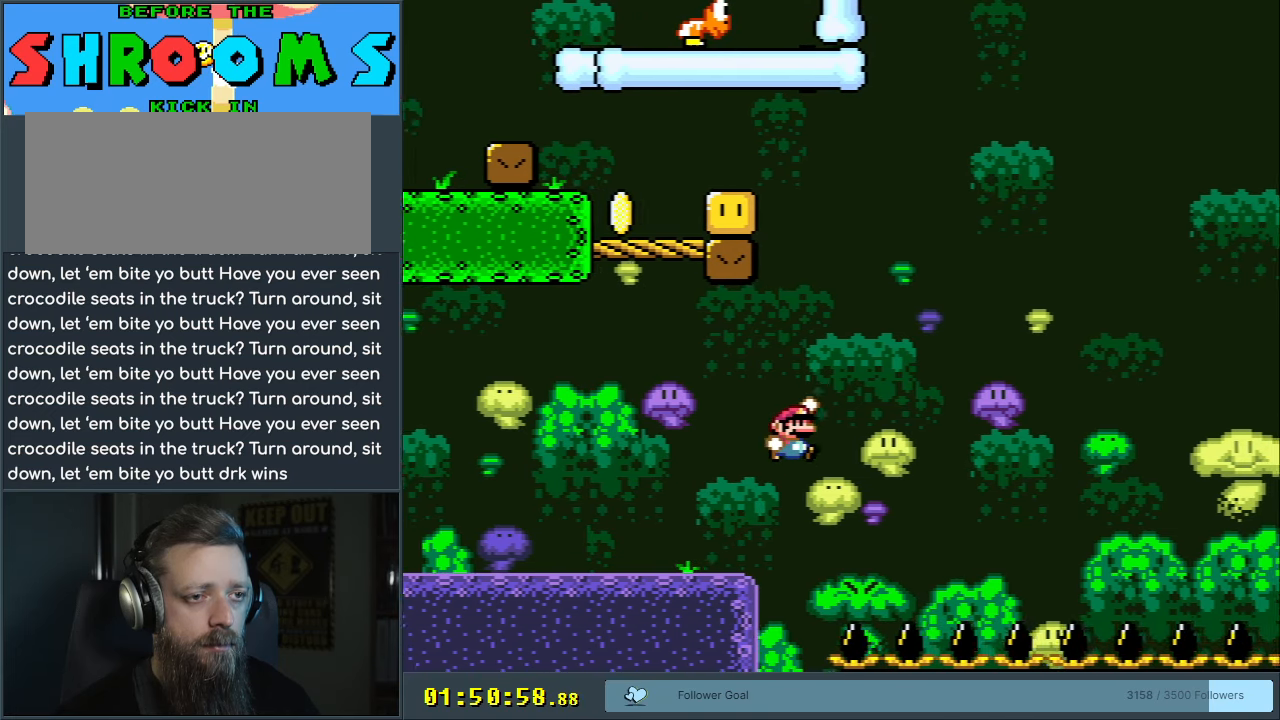
{"buttons": ["B", "Y", "DPAD_LEFT"], "events": [[183, "DPAD_LEFT", "down"]]}
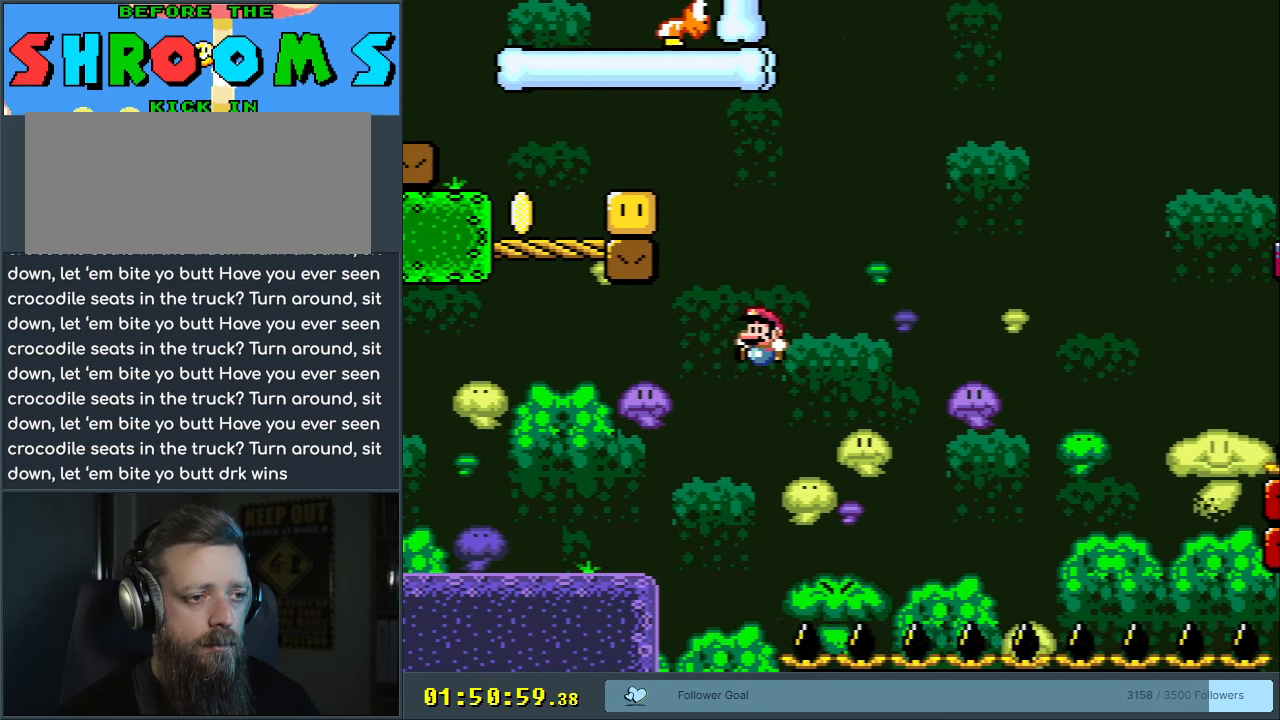
{"buttons": ["Y"], "events": [[317, "DPAD_LEFT", "up"], [400, "B", "up"]]}
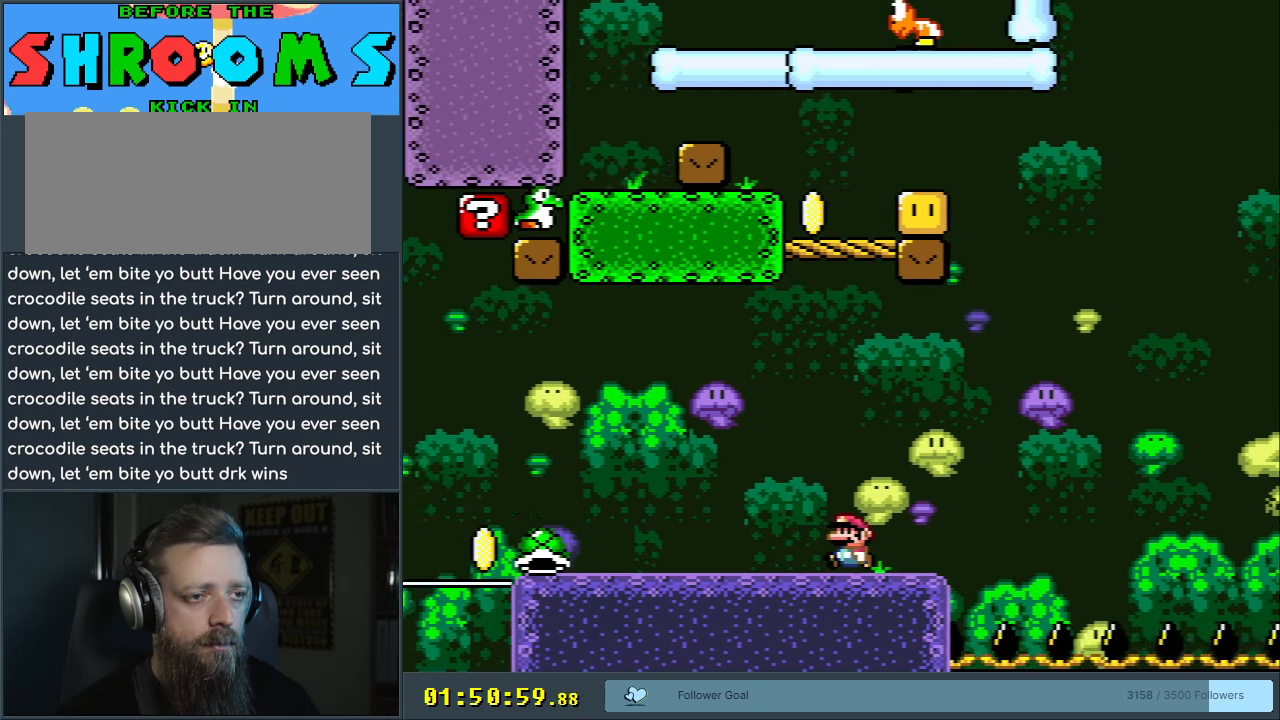
{"buttons": ["Y"], "events": []}
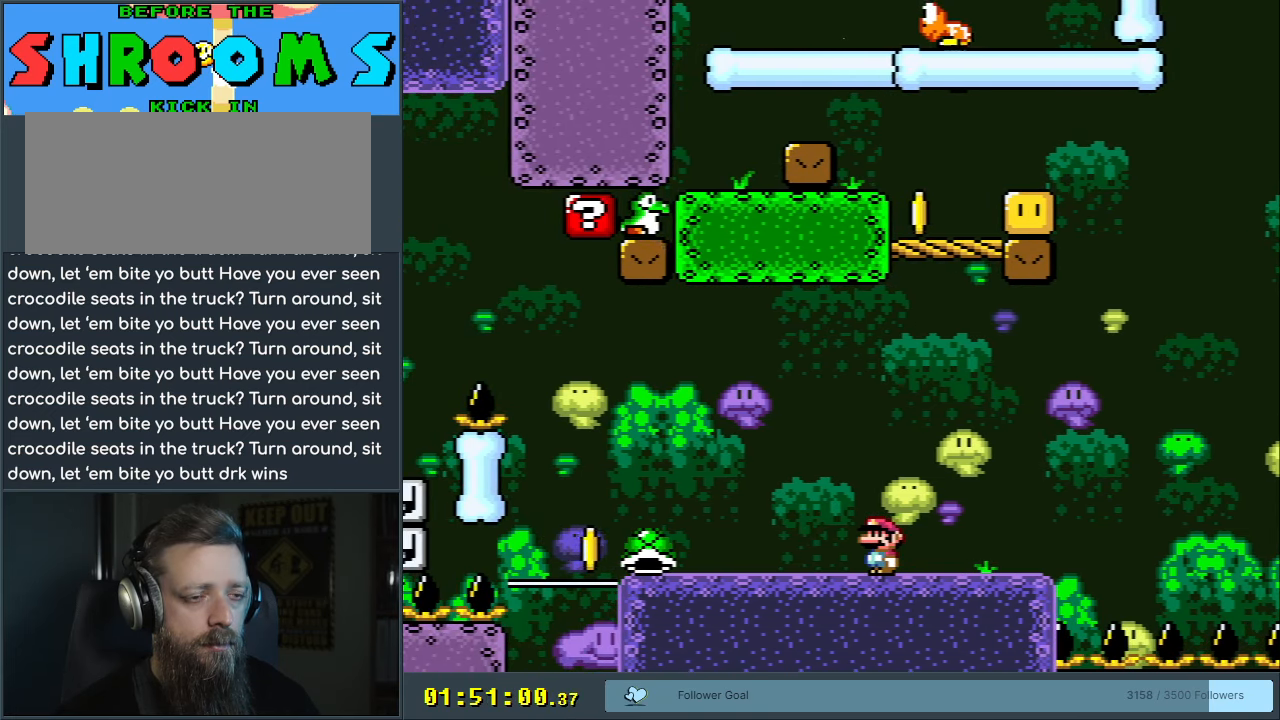
{"buttons": ["Y", "DPAD_LEFT"], "events": [[67, "DPAD_LEFT", "down"], [183, "DPAD_LEFT", "up"], [433, "DPAD_LEFT", "down"]]}
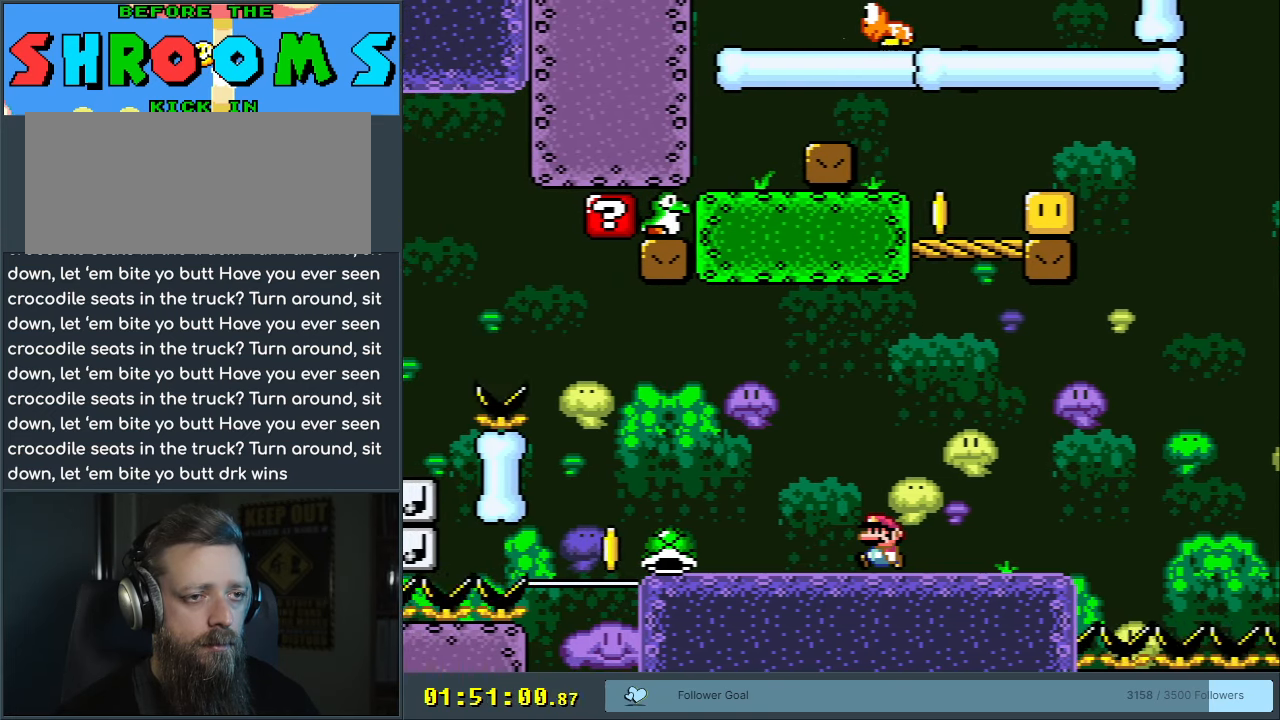
{"buttons": ["Y"], "events": [[450, "DPAD_LEFT", "up"]]}
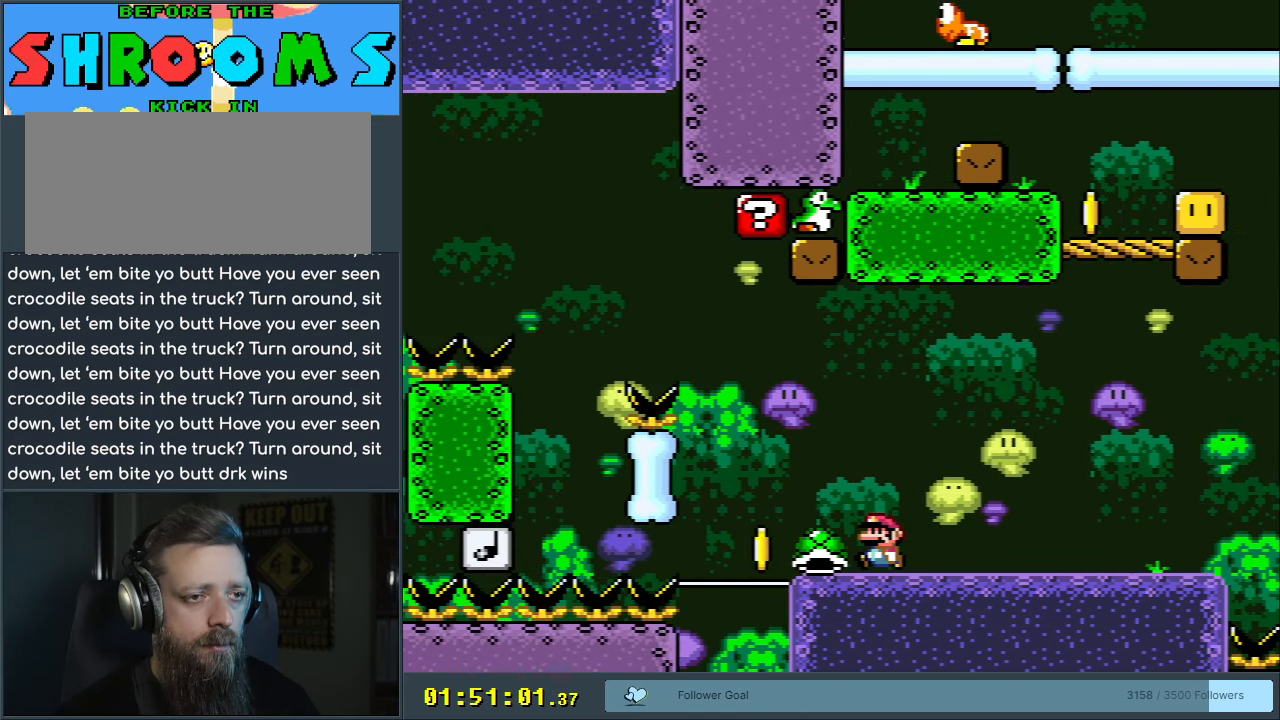
{"buttons": ["Y"], "events": [[83, "DPAD_RIGHT", "down"], [400, "DPAD_RIGHT", "up"]]}
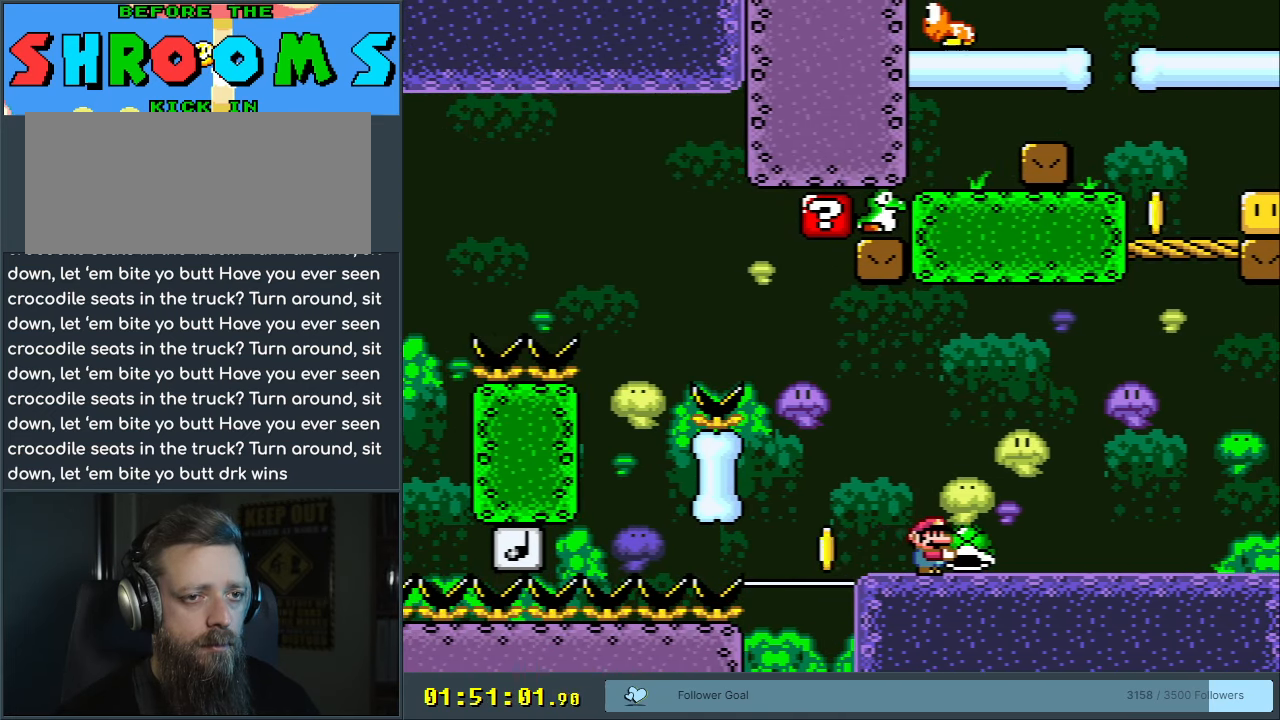
{"buttons": ["Y"], "events": [[67, "DPAD_RIGHT", "down"], [150, "DPAD_RIGHT", "up"], [350, "DPAD_LEFT", "down"], [367, "DPAD_LEFT", "up"]]}
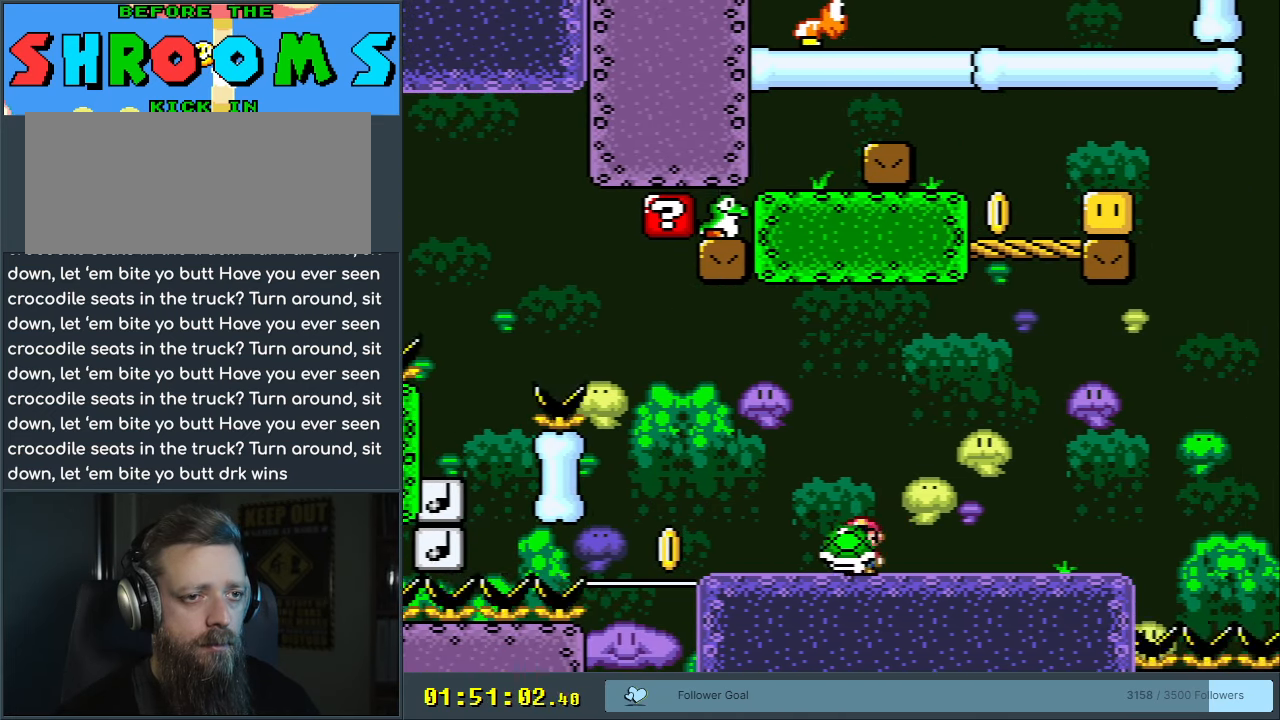
{"buttons": ["Y"], "events": [[167, "DPAD_RIGHT", "down"], [433, "DPAD_RIGHT", "up"]]}
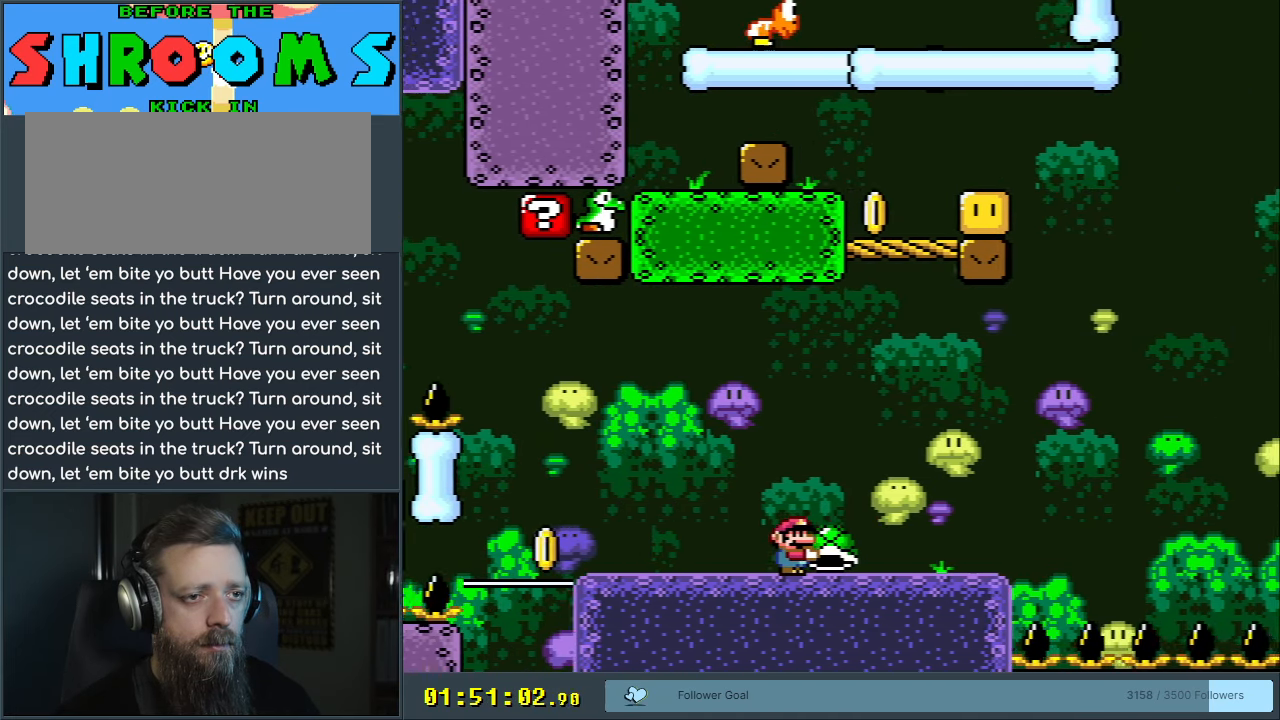
{"buttons": ["Y"], "events": [[133, "DPAD_RIGHT", "down"], [250, "DPAD_RIGHT", "up"]]}
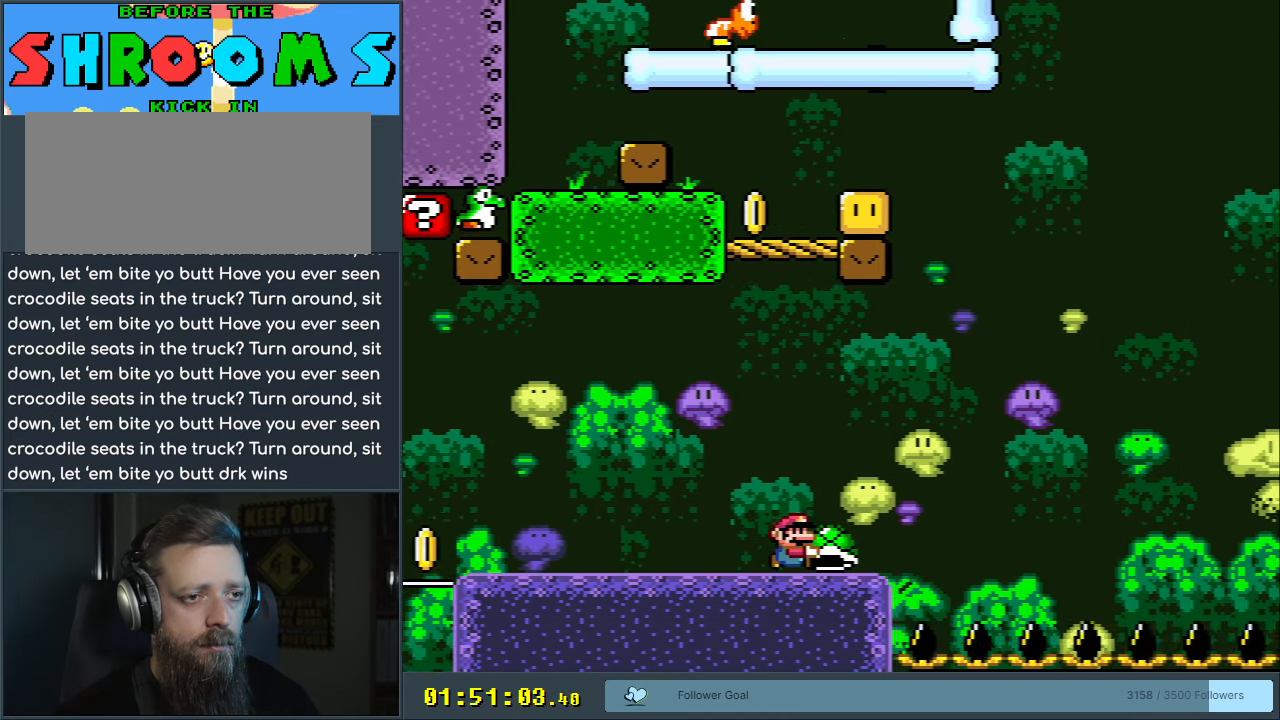
{"buttons": ["Y", "DPAD_UP"], "events": [[300, "DPAD_LEFT", "down"], [400, "DPAD_LEFT", "up"], [500, "DPAD_UP", "down"]]}
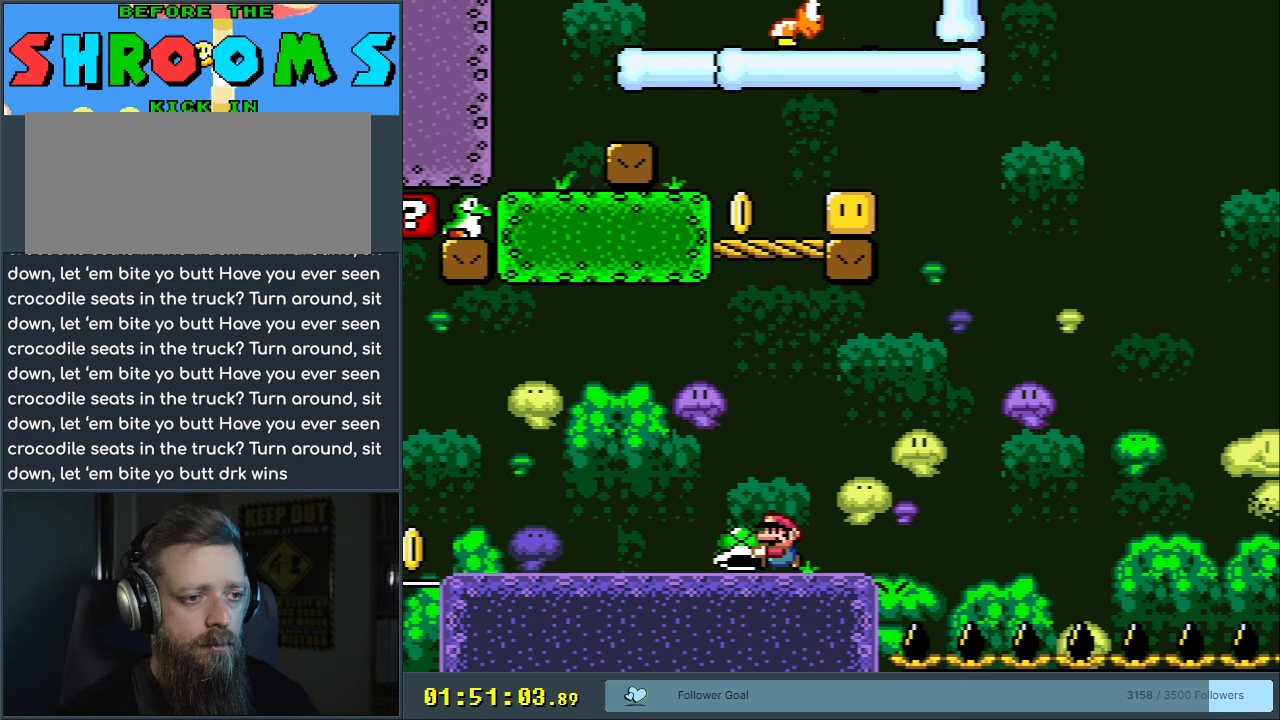
{"buttons": ["Y", "DPAD_LEFT"], "events": [[17, "Y", "up"], [133, "DPAD_UP", "up"], [133, "Y", "down"], [250, "DPAD_RIGHT", "down"], [350, "DPAD_RIGHT", "up"], [500, "DPAD_LEFT", "down"]]}
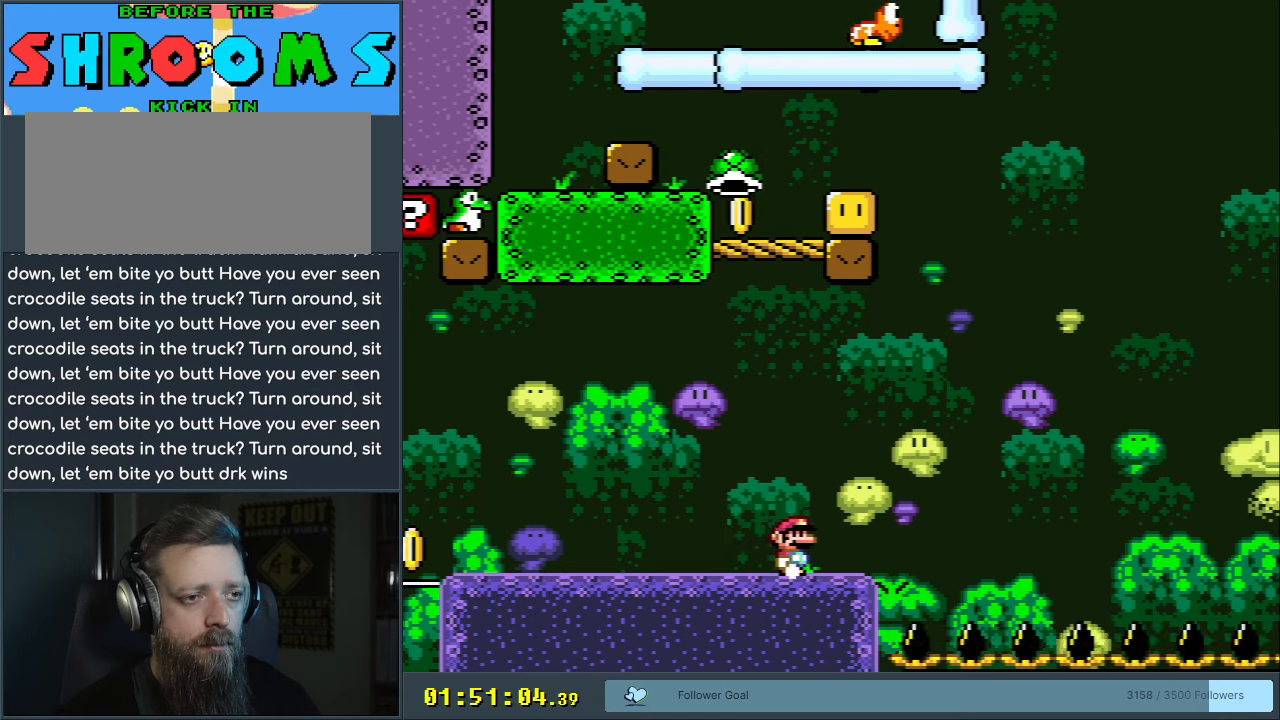
{"buttons": ["Y", "DPAD_LEFT"], "events": []}
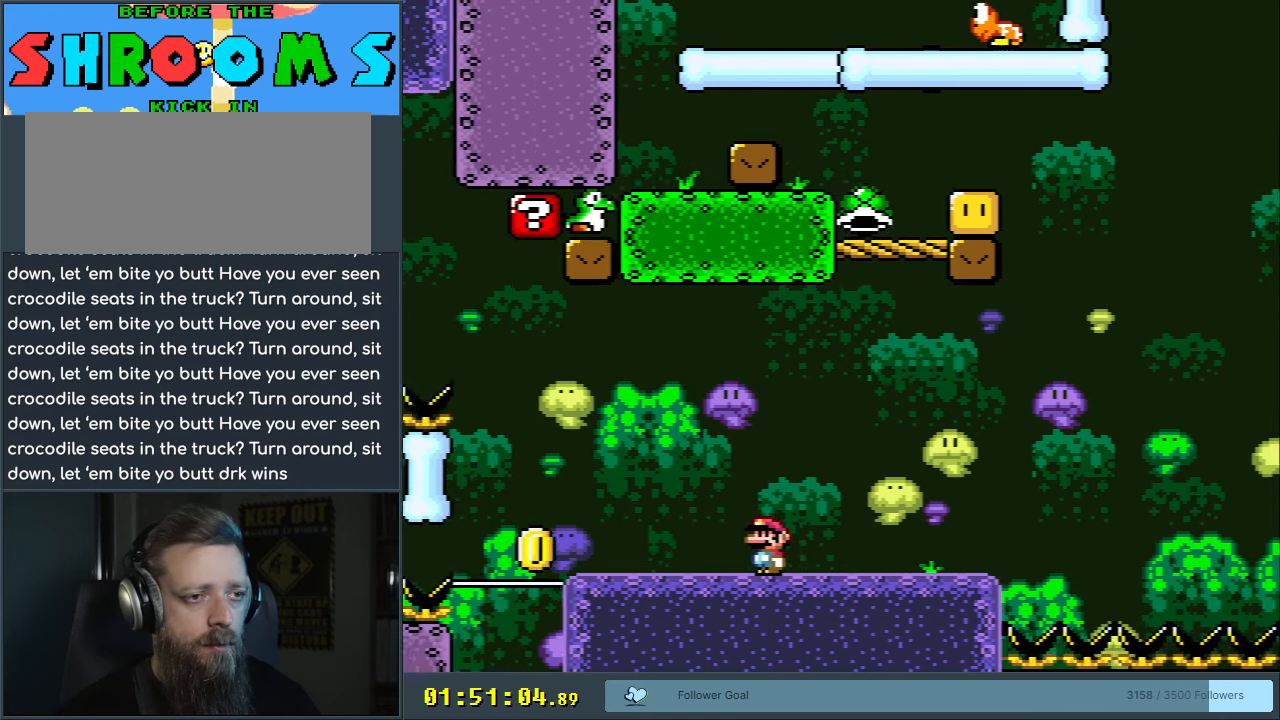
{"buttons": ["Y"], "events": [[33, "DPAD_LEFT", "up"], [333, "DPAD_RIGHT", "down"], [400, "DPAD_RIGHT", "up"]]}
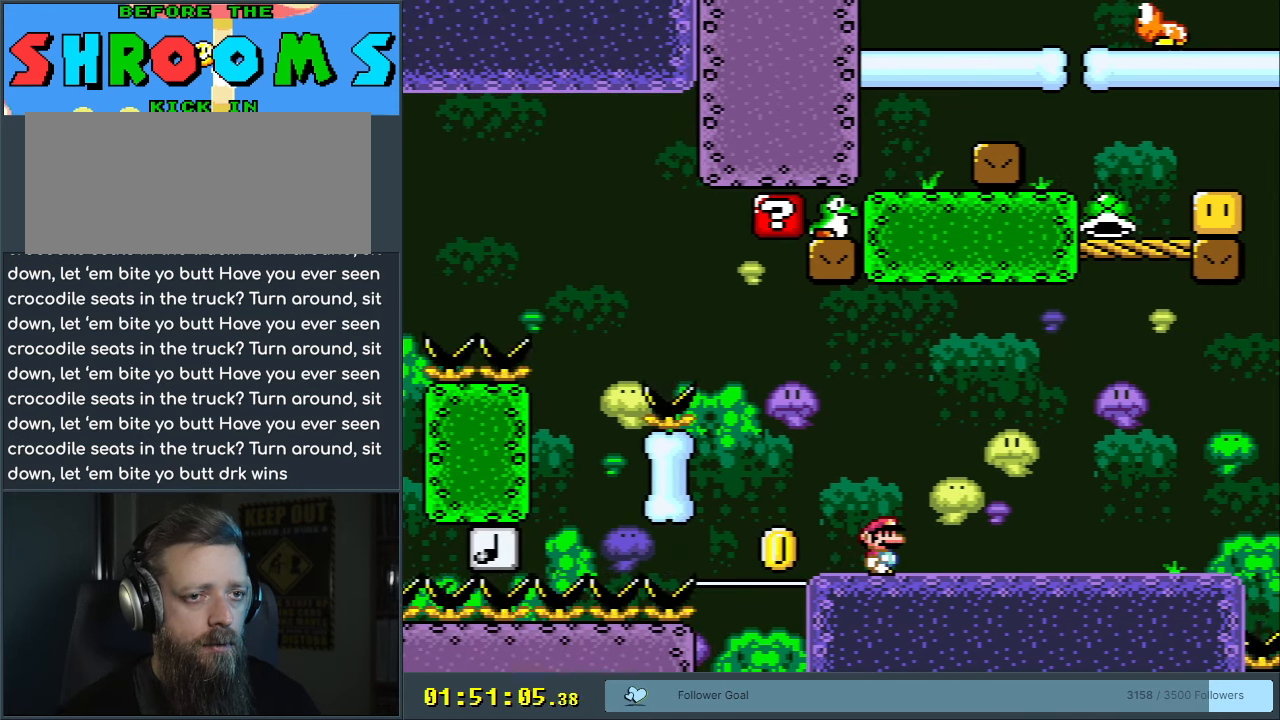
{"buttons": ["Y", "DPAD_LEFT"], "events": [[100, "DPAD_LEFT", "down"], [217, "DPAD_LEFT", "up"], [483, "DPAD_LEFT", "down"]]}
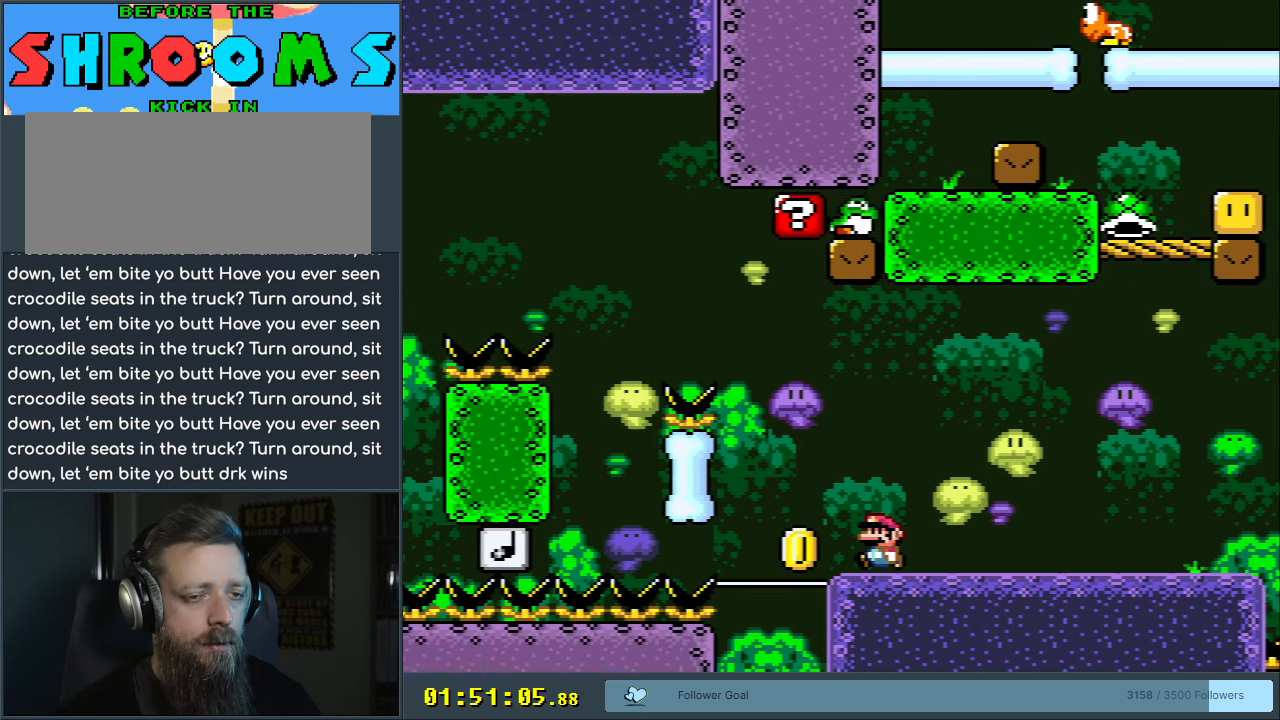
{"buttons": ["Y"], "events": [[83, "DPAD_LEFT", "up"]]}
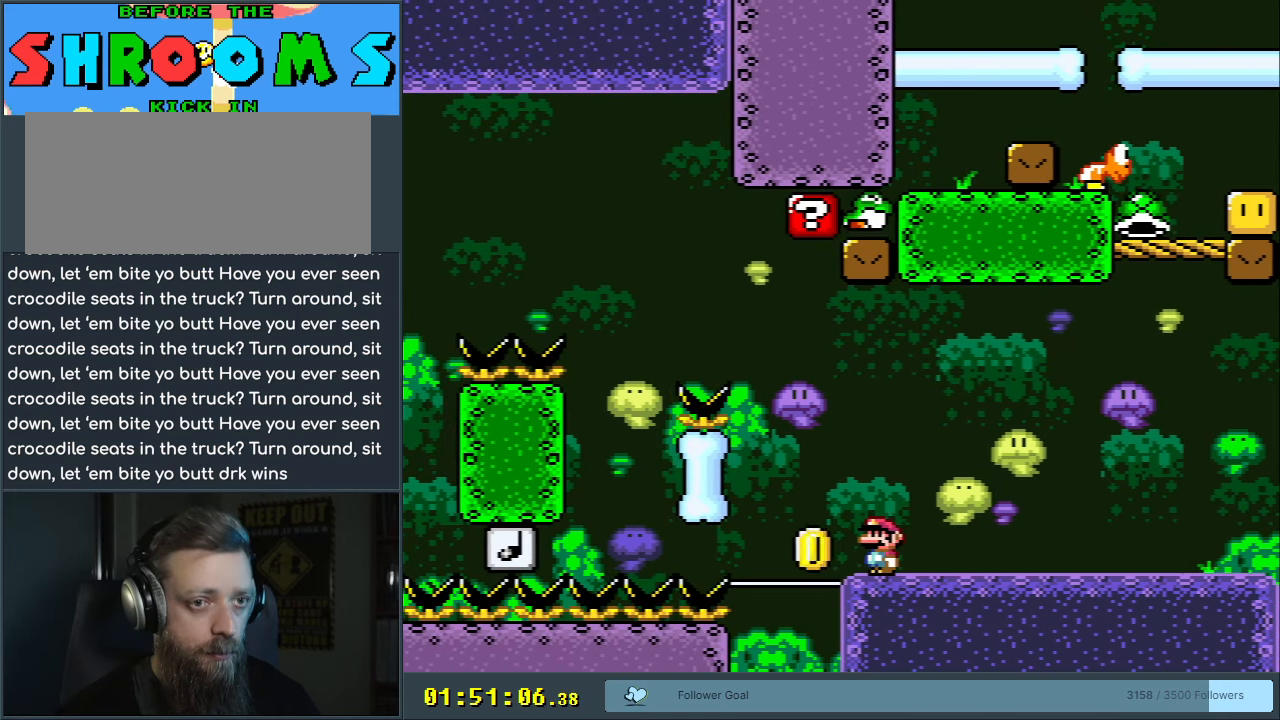
{"buttons": ["Y", "DPAD_RIGHT"], "events": [[133, "DPAD_RIGHT", "down"]]}
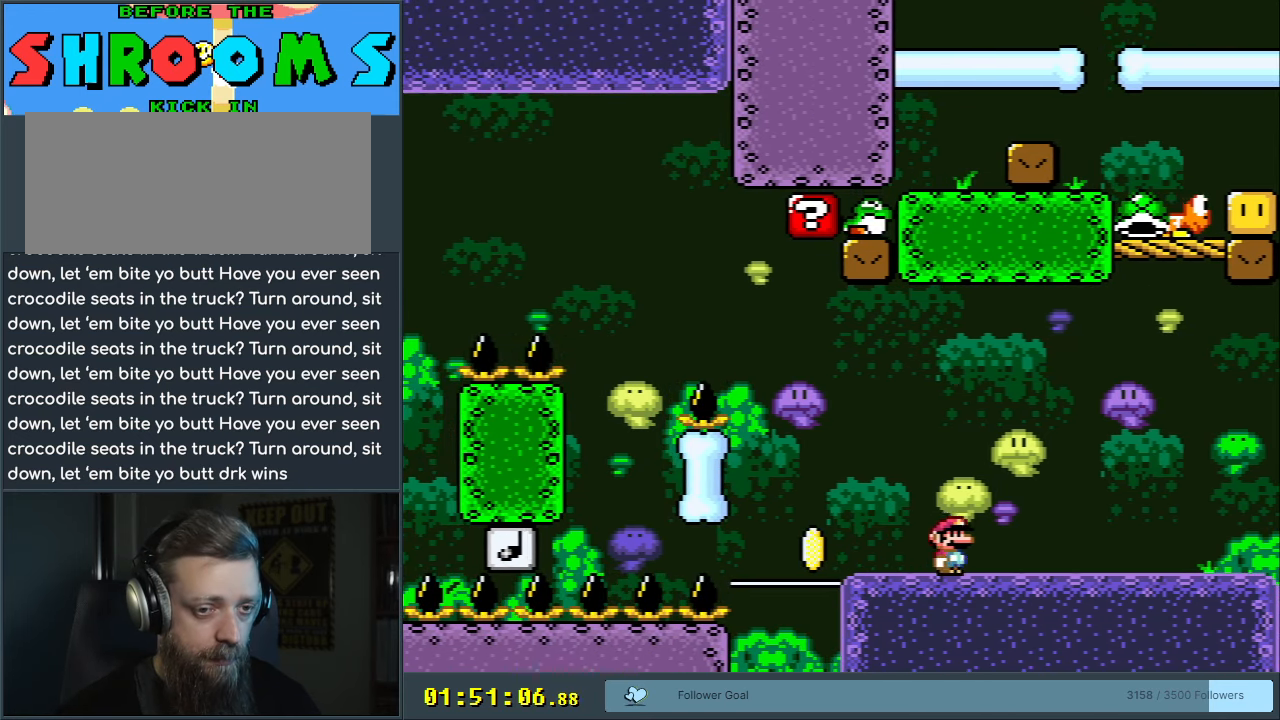
{"buttons": ["Y"], "events": [[133, "DPAD_RIGHT", "up"]]}
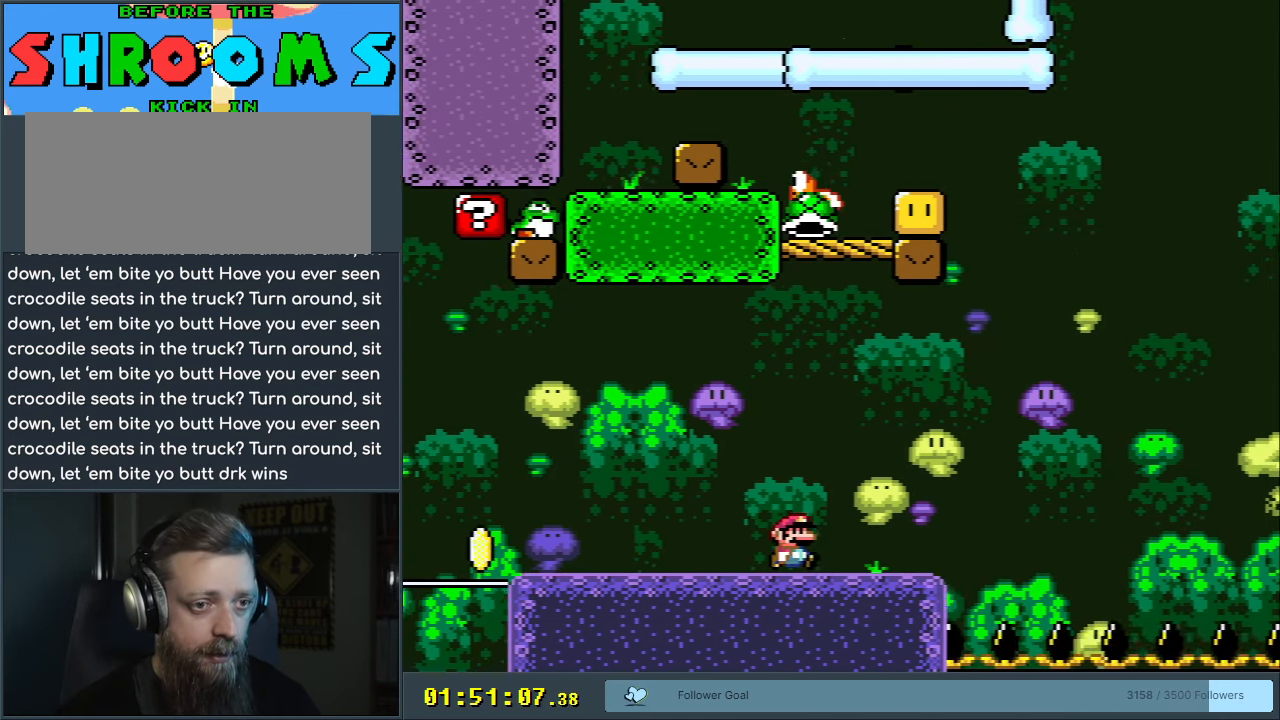
{"buttons": ["Y"], "events": [[217, "DPAD_RIGHT", "down"], [367, "DPAD_RIGHT", "up"]]}
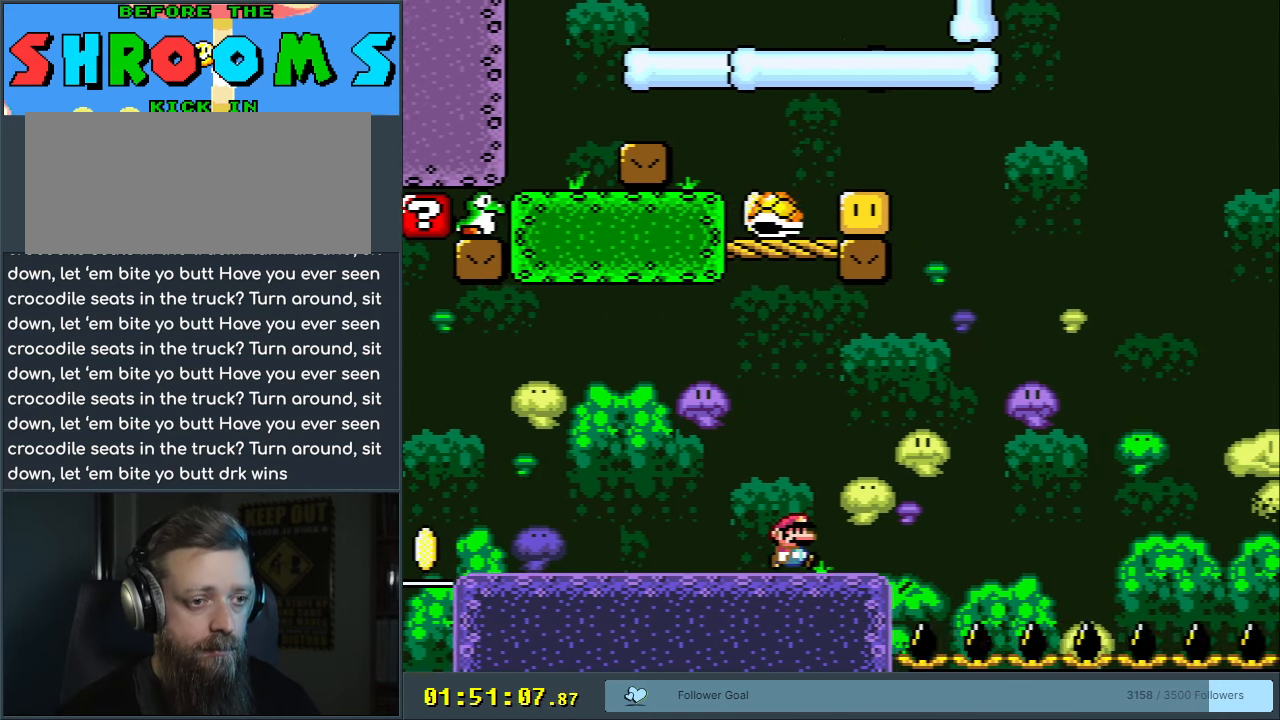
{"buttons": ["Y"], "events": []}
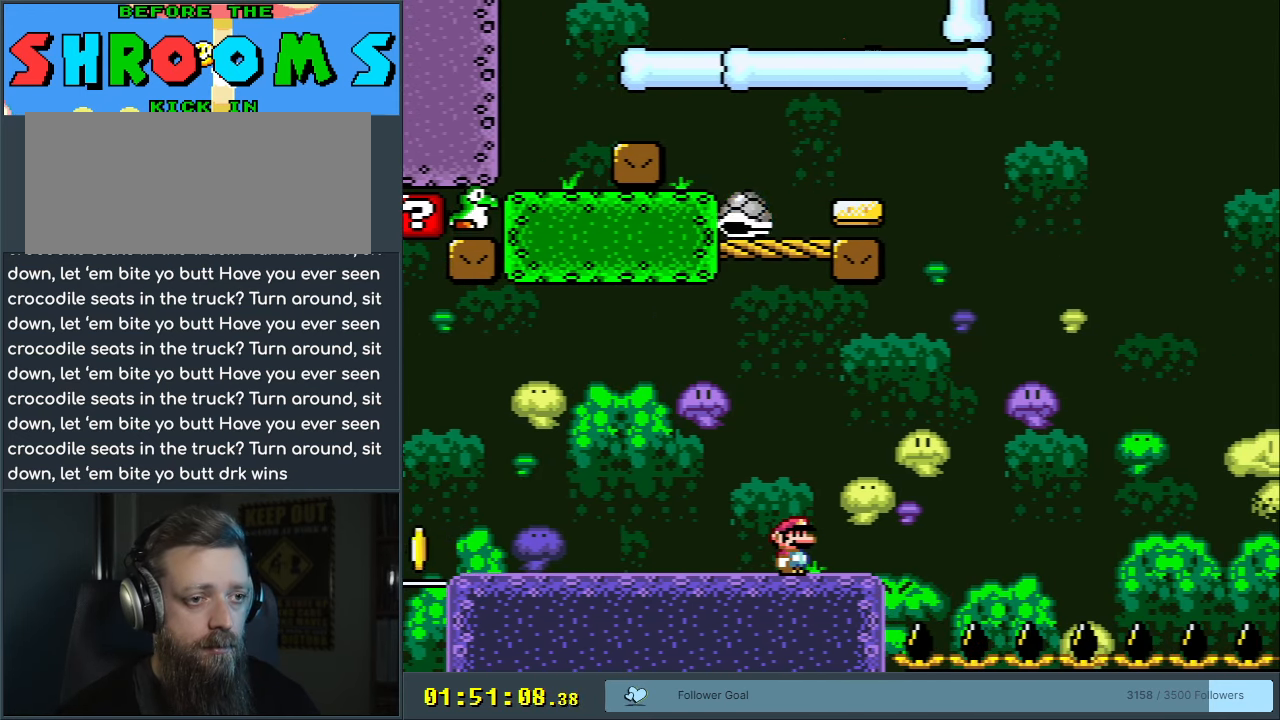
{"buttons": ["Y"], "events": []}
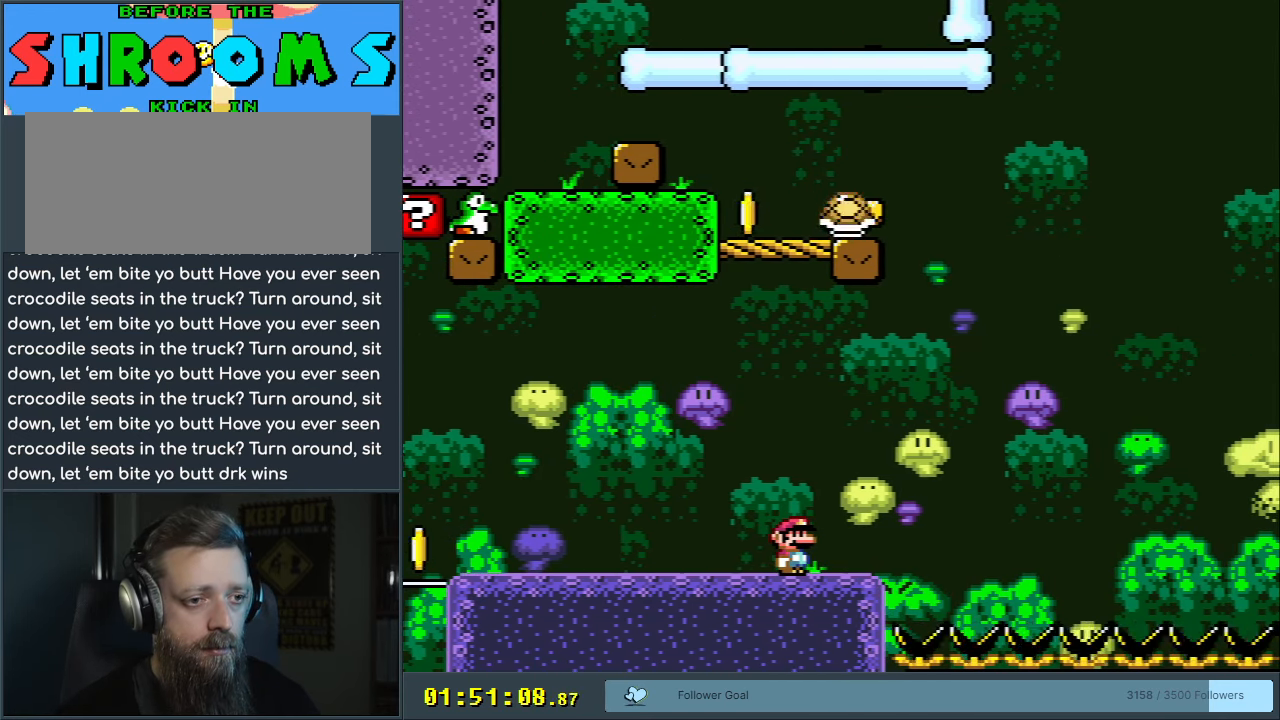
{"buttons": ["Y", "DPAD_RIGHT"], "events": [[283, "DPAD_RIGHT", "down"]]}
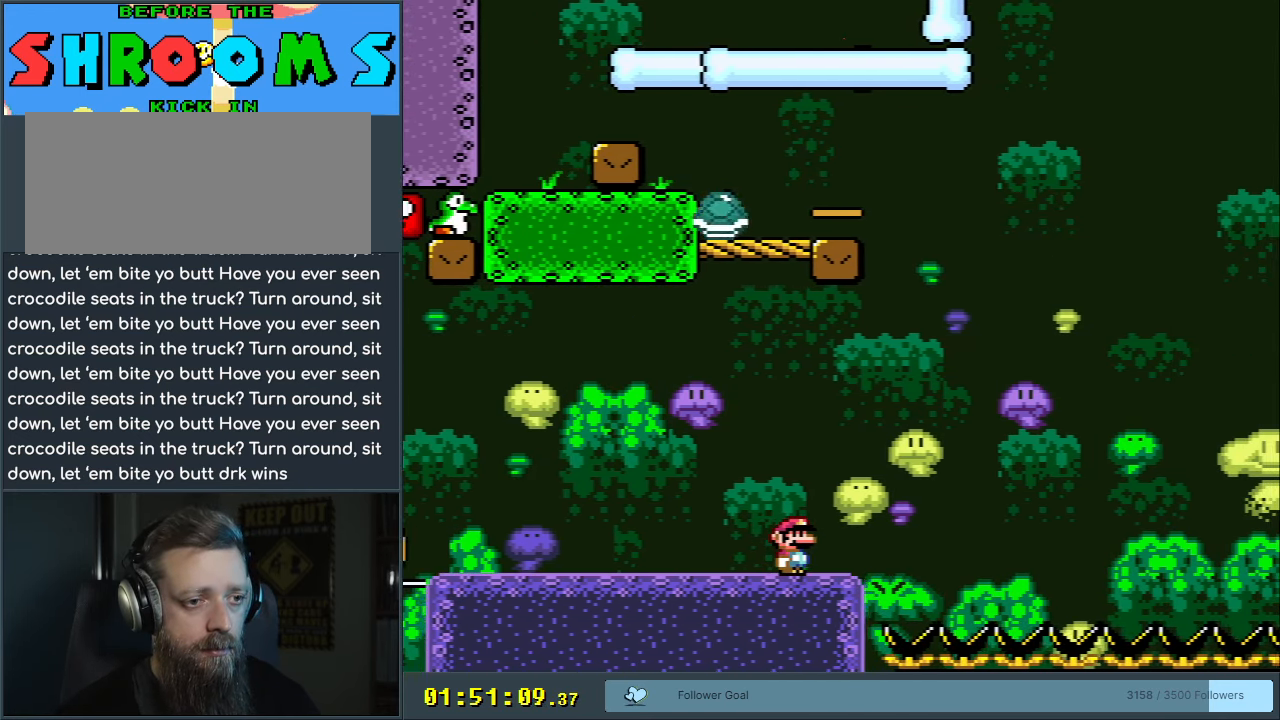
{"buttons": ["B", "Y"], "events": [[100, "B", "down"], [450, "DPAD_RIGHT", "up"]]}